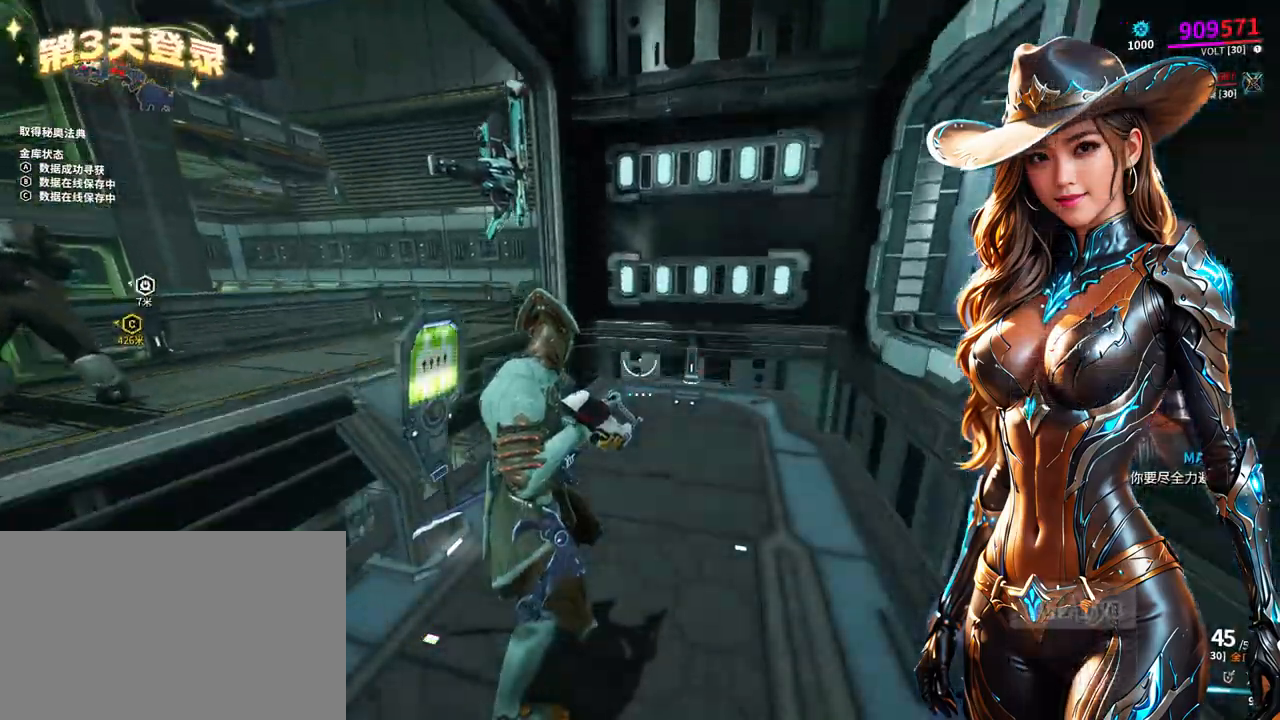
Gameplay with a controller (Xbox layout); each line is a JSON object with the inputs held at the frame after it (dt_ms = milliseconds from this image to that frame). "events" lists button and stick changes between this image and that frame as [ms after this image, input, new state], when the widget could be followed in between. Not read: L3 R3.
{"dt_ms": 500, "buttons": ["Y"], "left_stick": "center", "right_stick": "center", "events": [[333, "X", "down"], [367, "Y", "down"], [500, "X", "up"]]}
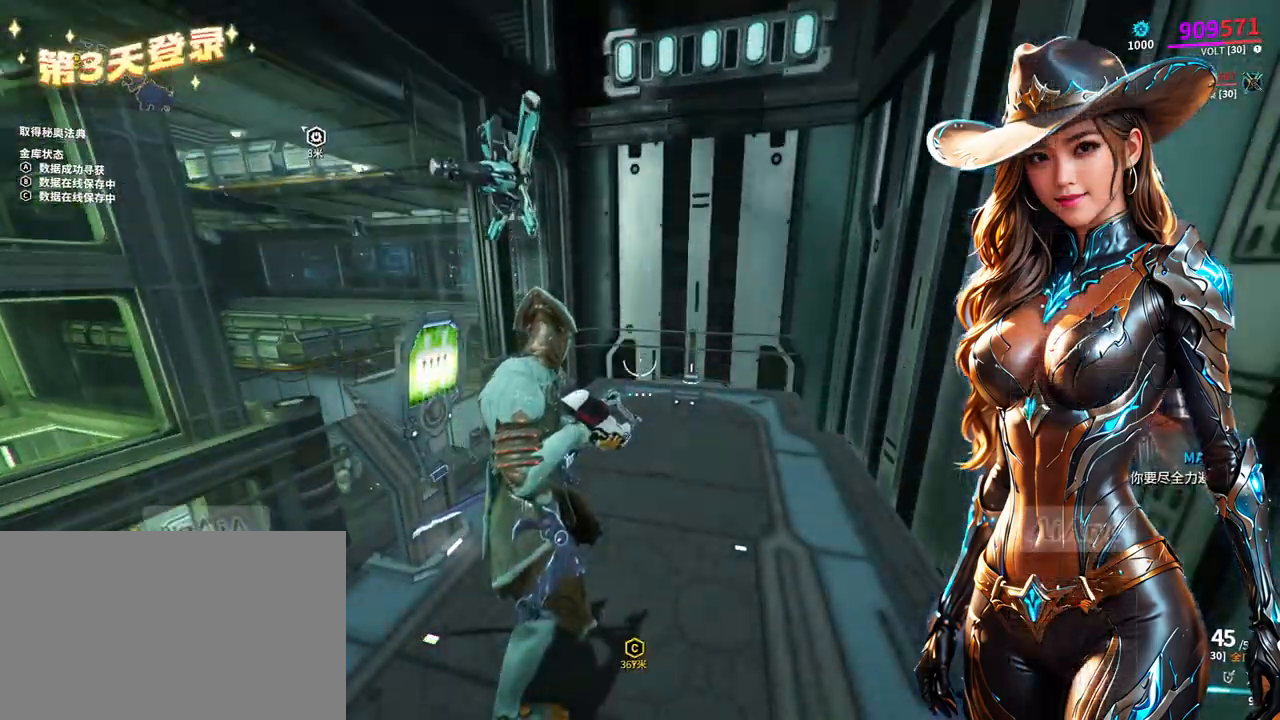
{"dt_ms": 500, "buttons": [], "left_stick": "center", "right_stick": "center", "events": [[33, "Y", "up"]]}
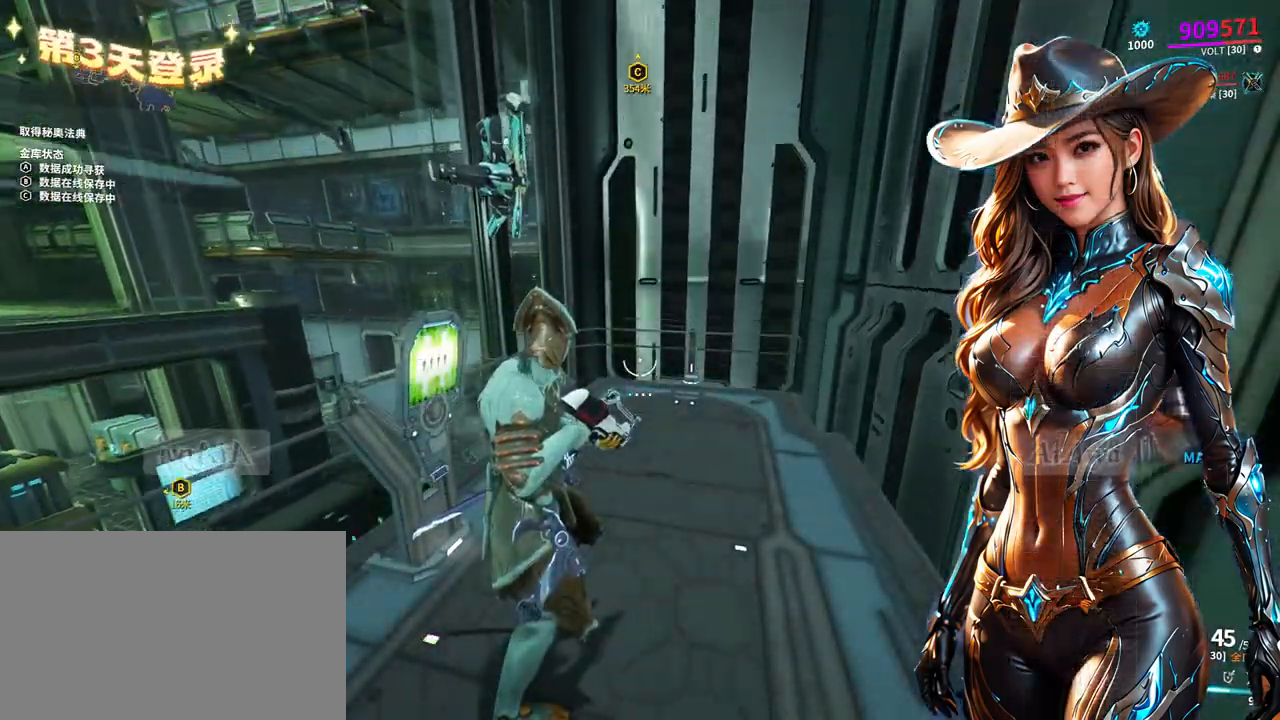
{"dt_ms": 500, "buttons": [], "left_stick": "center", "right_stick": "center", "events": []}
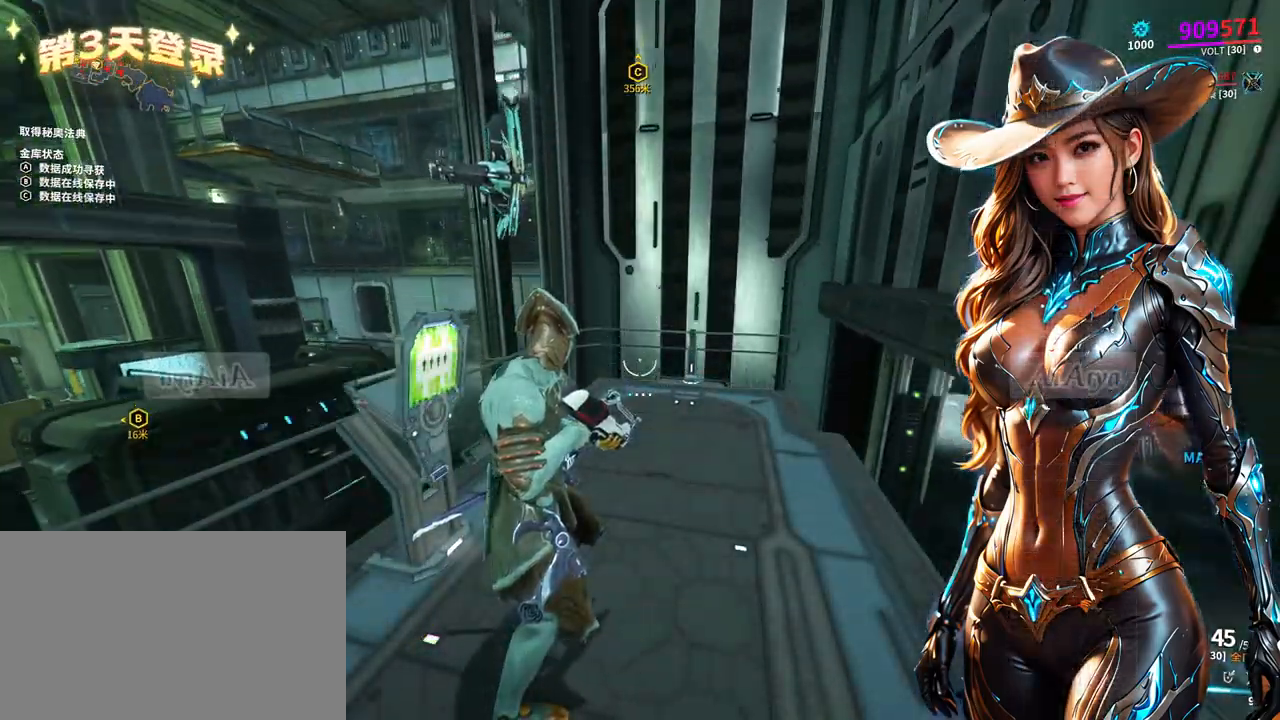
{"dt_ms": 500, "buttons": [], "left_stick": "center", "right_stick": "center", "events": []}
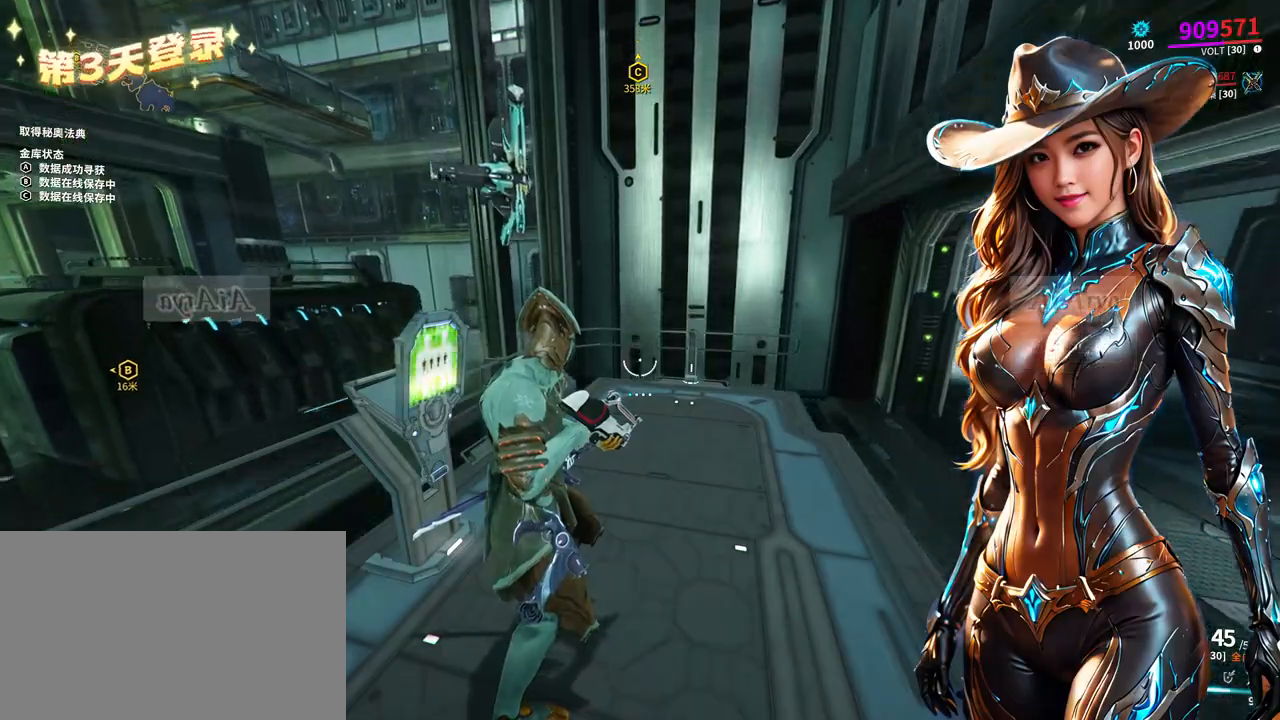
{"dt_ms": 500, "buttons": [], "left_stick": "center", "right_stick": "center", "events": []}
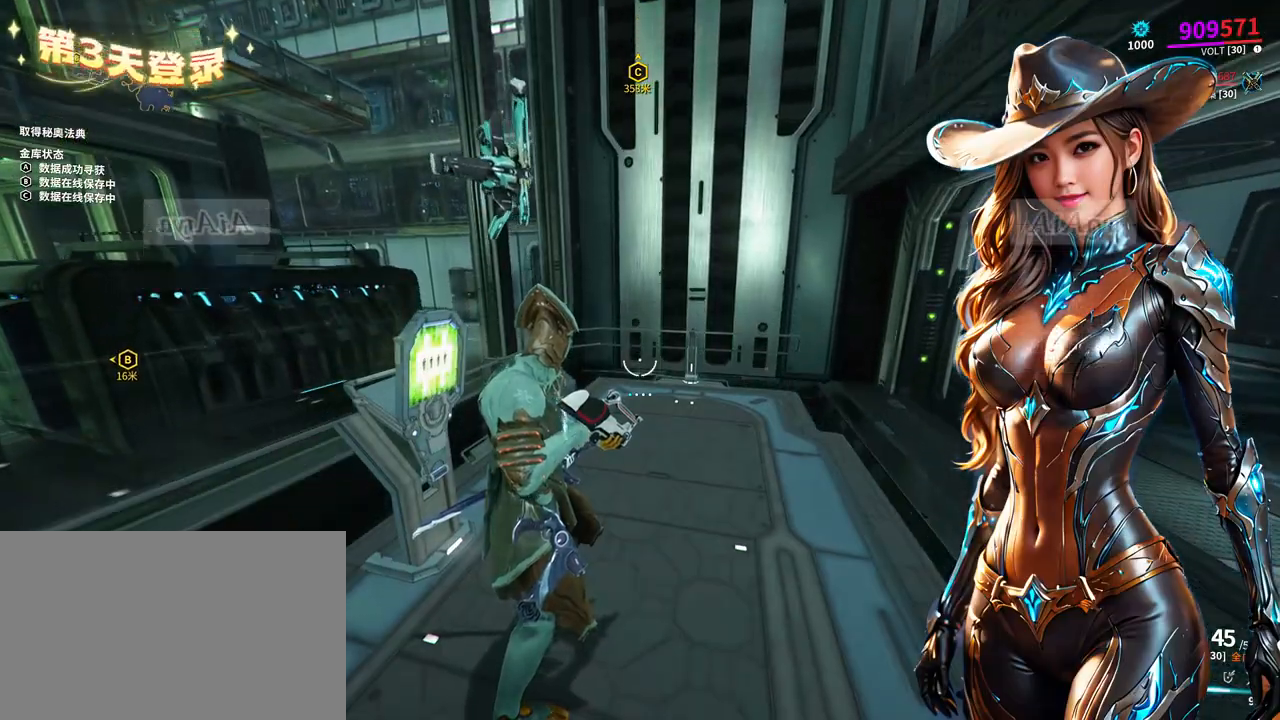
{"dt_ms": 500, "buttons": [], "left_stick": "center", "right_stick": "center", "events": []}
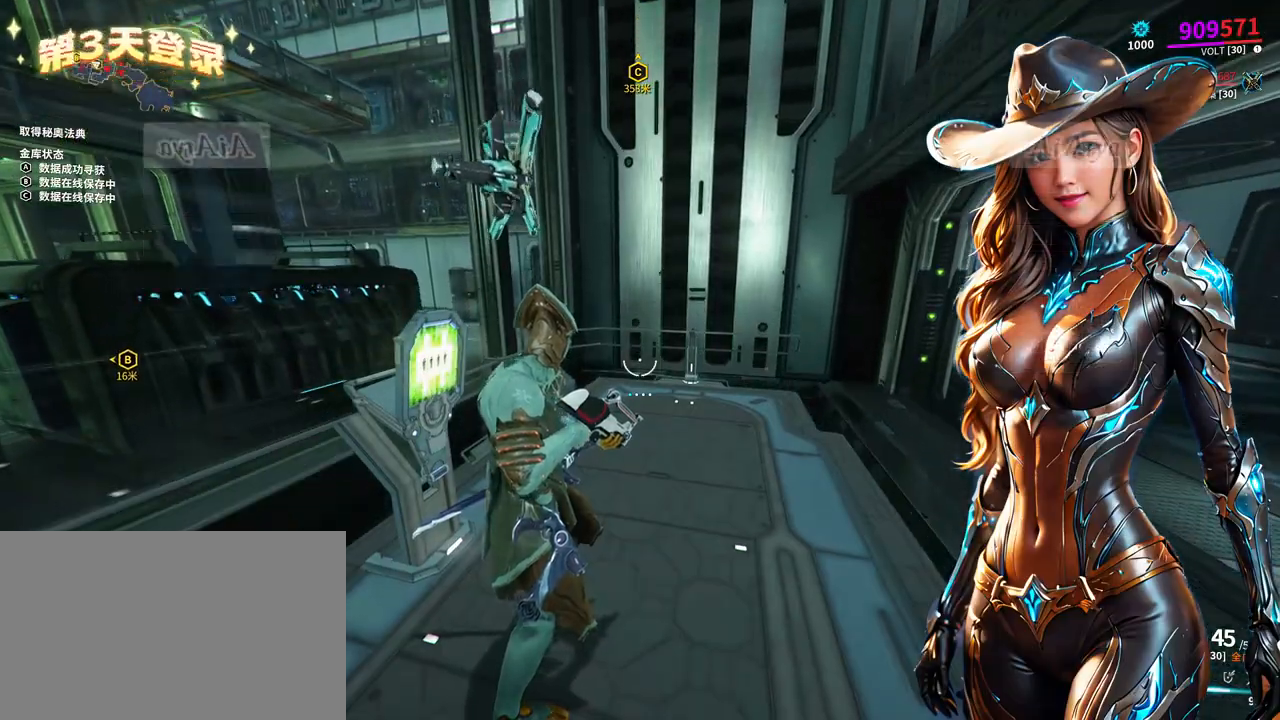
{"dt_ms": 500, "buttons": [], "left_stick": "right", "right_stick": "center", "events": [[333, "right_stick", "up-right"], [433, "left_stick", "right"], [500, "right_stick", "center"]]}
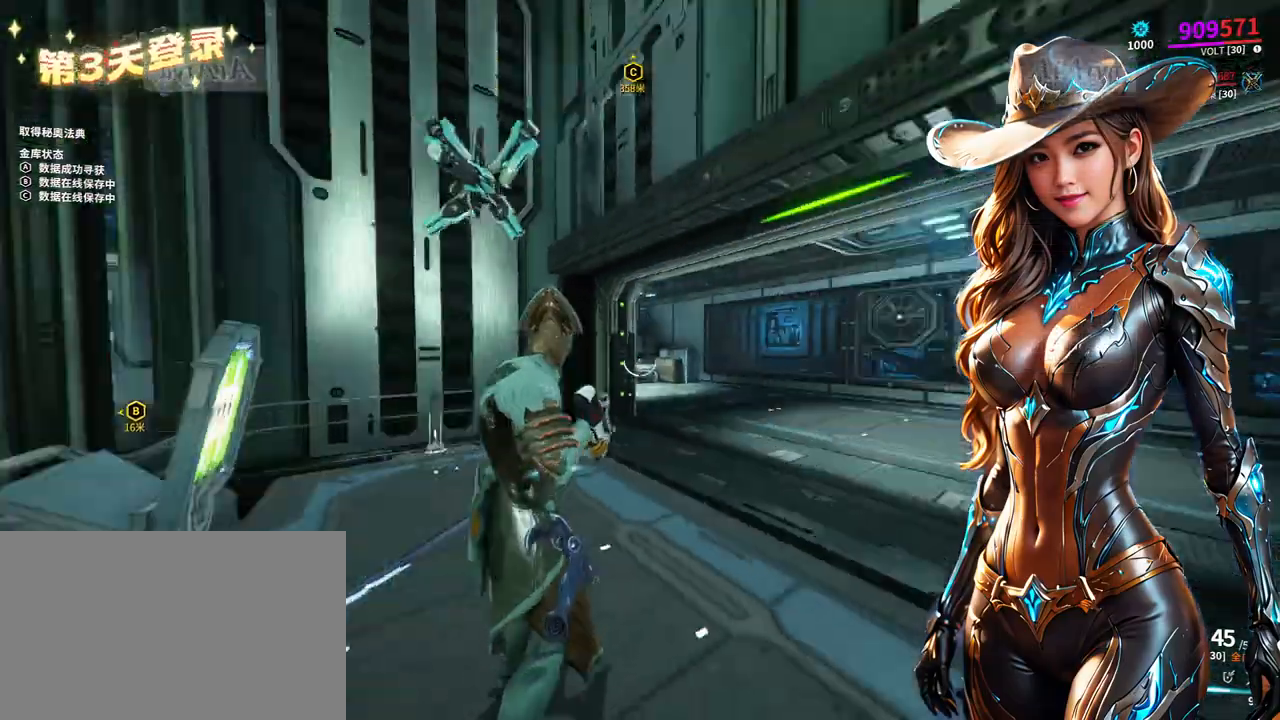
{"dt_ms": 500, "buttons": [], "left_stick": "up-right", "right_stick": "left", "events": [[100, "left_stick", "up-right"], [400, "right_stick", "left"]]}
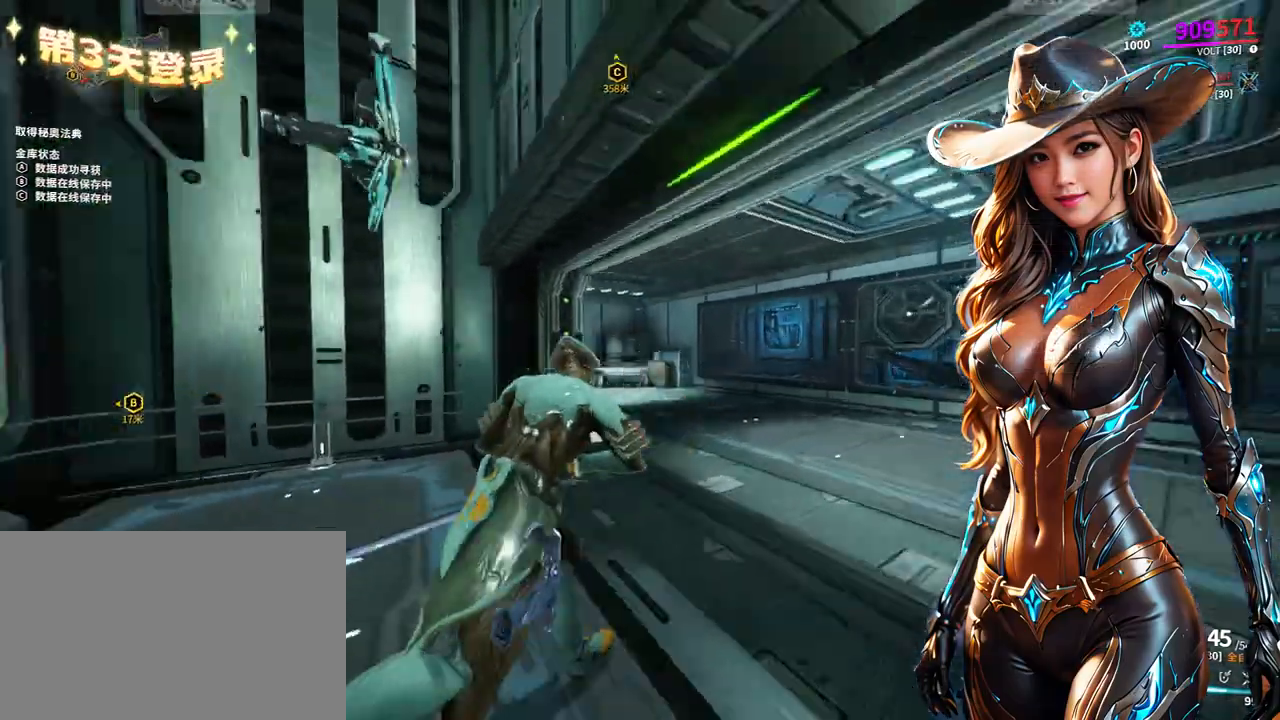
{"dt_ms": 500, "buttons": [], "left_stick": "up-right", "right_stick": "center", "events": [[100, "left_stick", "right"], [100, "right_stick", "center"], [400, "left_stick", "up-right"]]}
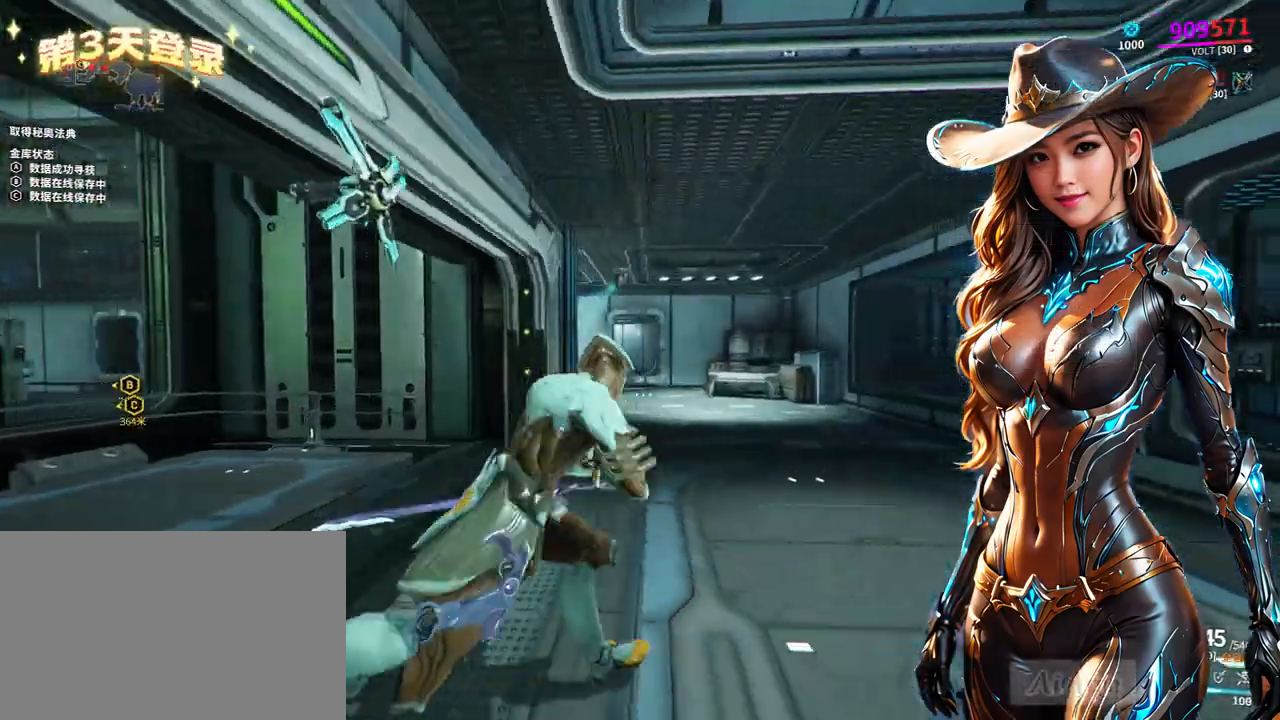
{"dt_ms": 500, "buttons": [], "left_stick": "up-right", "right_stick": "up", "events": [[100, "right_stick", "up-left"], [267, "right_stick", "center"], [467, "right_stick", "up"]]}
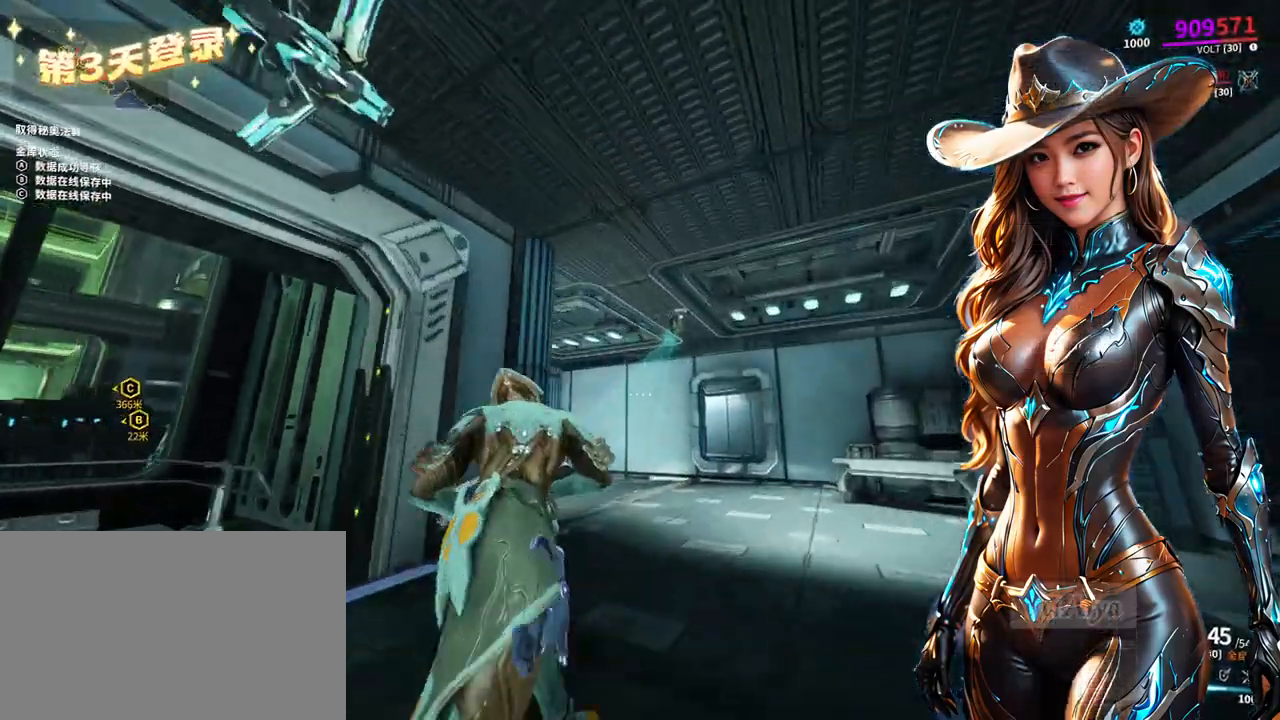
{"dt_ms": 500, "buttons": ["L2"], "left_stick": "center", "right_stick": "center", "events": [[67, "left_stick", "center"], [133, "right_stick", "center"], [233, "L2", "down"], [300, "right_stick", "up"], [467, "right_stick", "center"]]}
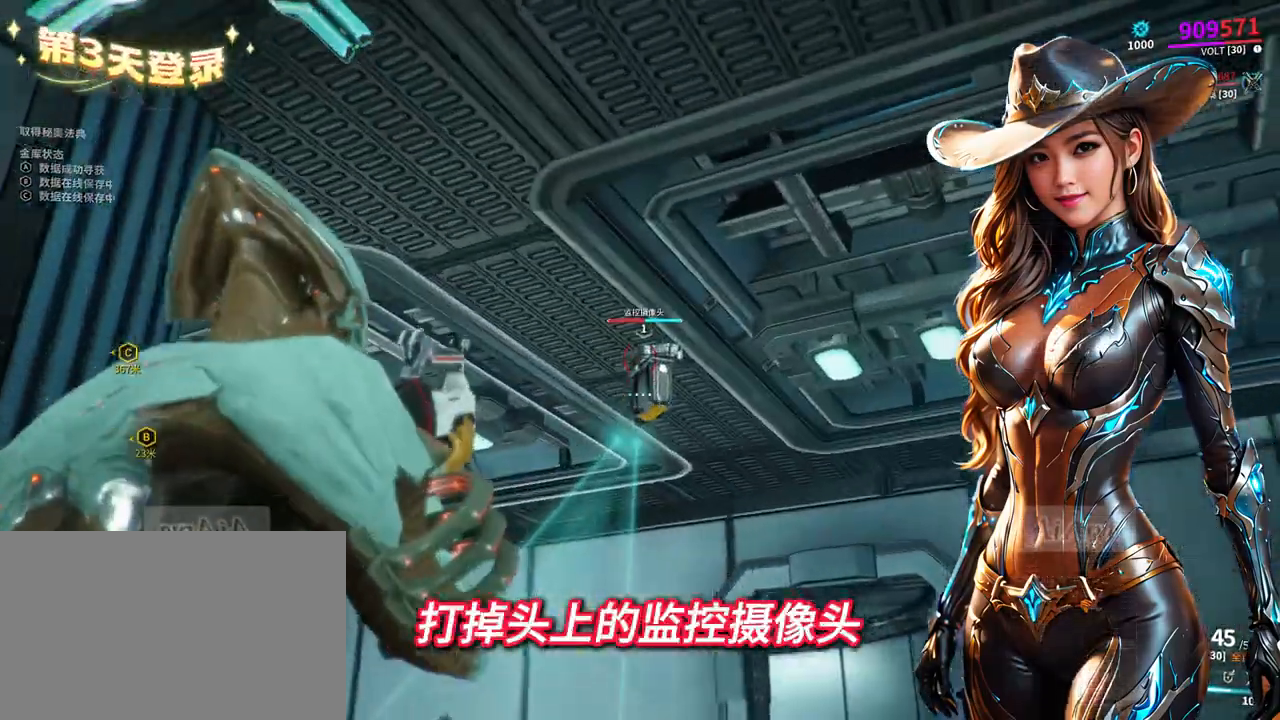
{"dt_ms": 500, "buttons": [], "left_stick": "center", "right_stick": "center", "events": [[200, "R2", "down"], [300, "R2", "up"], [433, "L2", "up"]]}
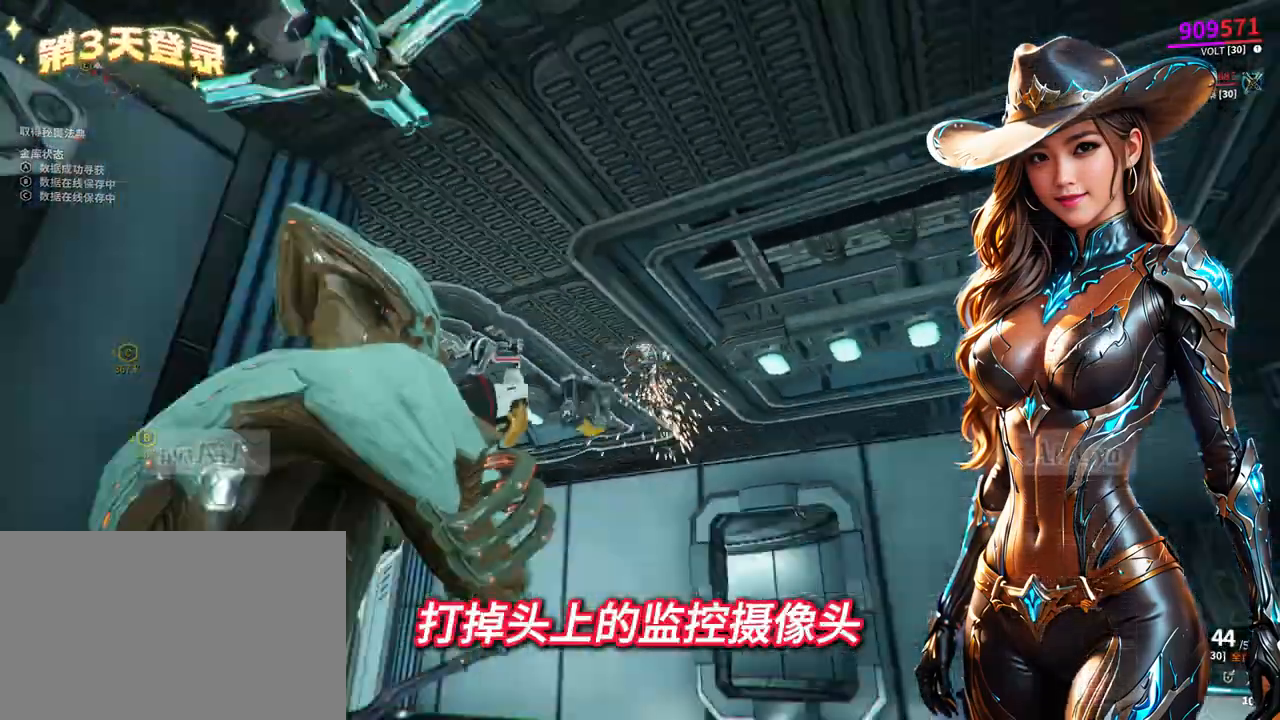
{"dt_ms": 500, "buttons": [], "left_stick": "up-left", "right_stick": "center", "events": [[33, "right_stick", "down-left"], [67, "left_stick", "down"], [133, "left_stick", "down-left"], [367, "left_stick", "up-left"], [367, "right_stick", "center"]]}
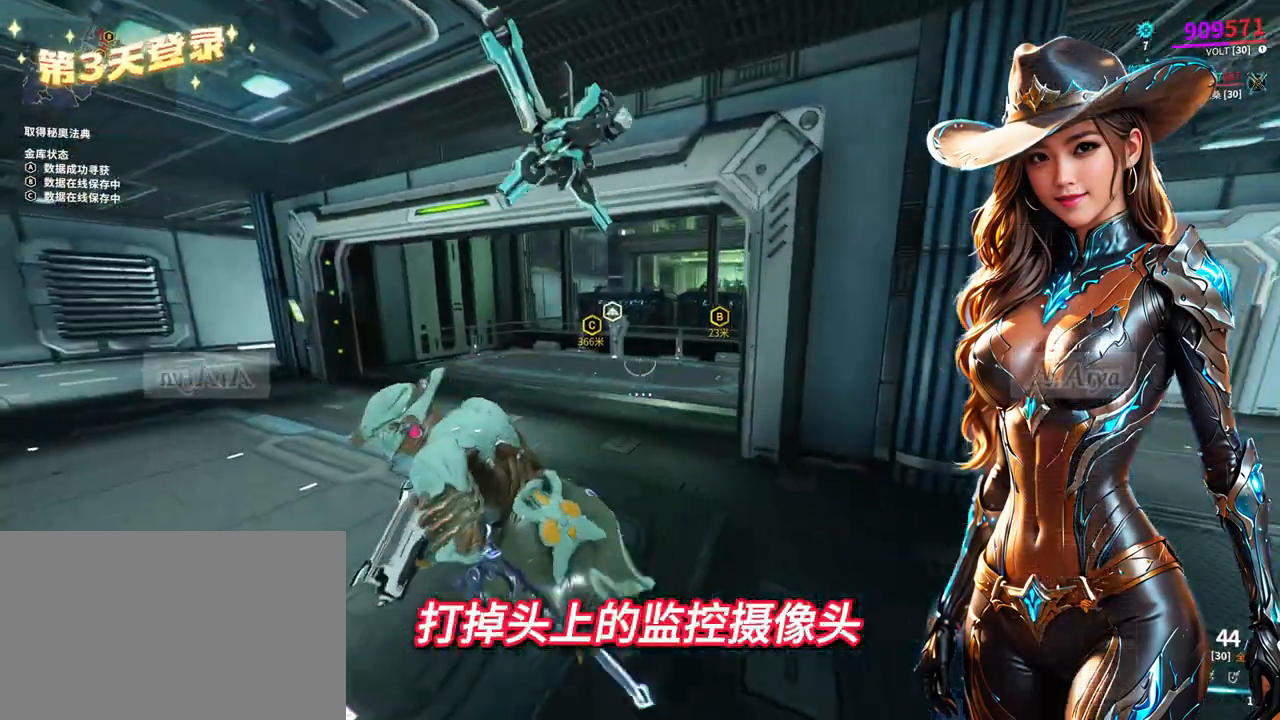
{"dt_ms": 500, "buttons": [], "left_stick": "up-left", "right_stick": "center", "events": [[133, "right_stick", "left"], [300, "right_stick", "center"]]}
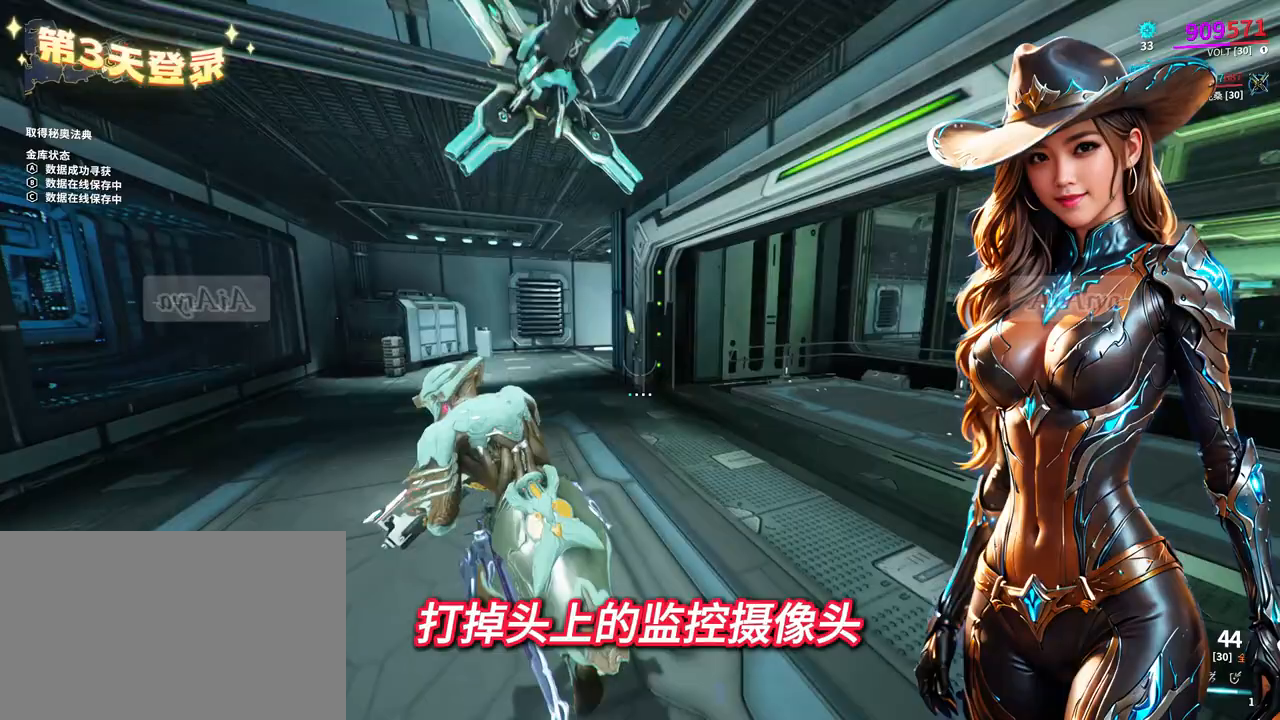
{"dt_ms": 500, "buttons": [], "left_stick": "up-left", "right_stick": "center", "events": []}
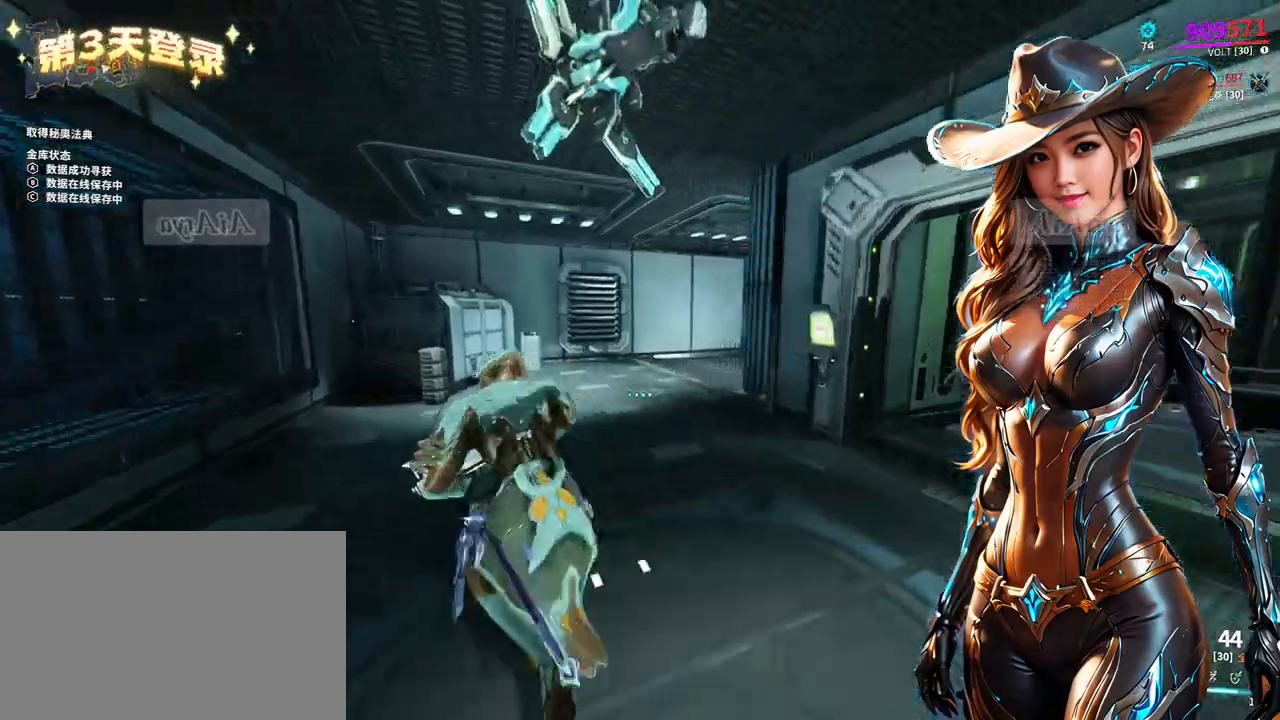
{"dt_ms": 500, "buttons": [], "left_stick": "up", "right_stick": "center", "events": [[300, "right_stick", "down-left"], [433, "right_stick", "center"], [500, "left_stick", "up"]]}
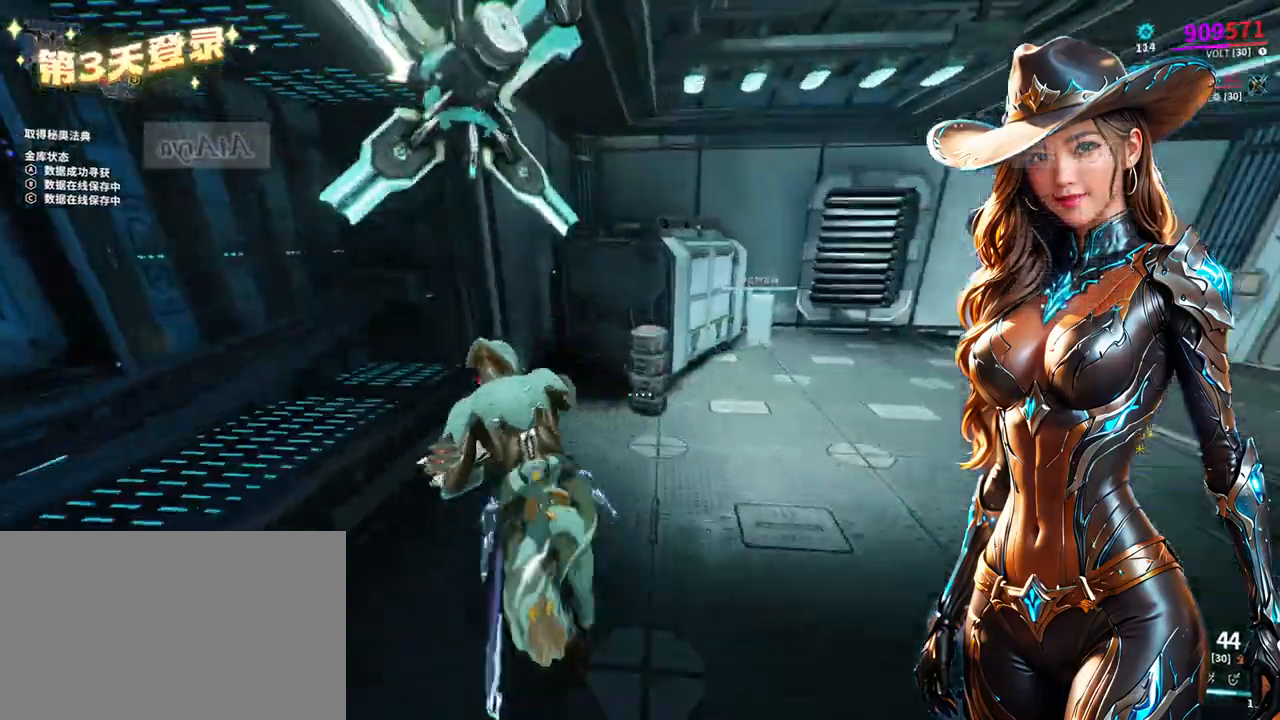
{"dt_ms": 500, "buttons": [], "left_stick": "right", "right_stick": "center", "events": [[133, "R2", "down"], [133, "left_stick", "center"], [267, "R2", "up"], [300, "left_stick", "right"]]}
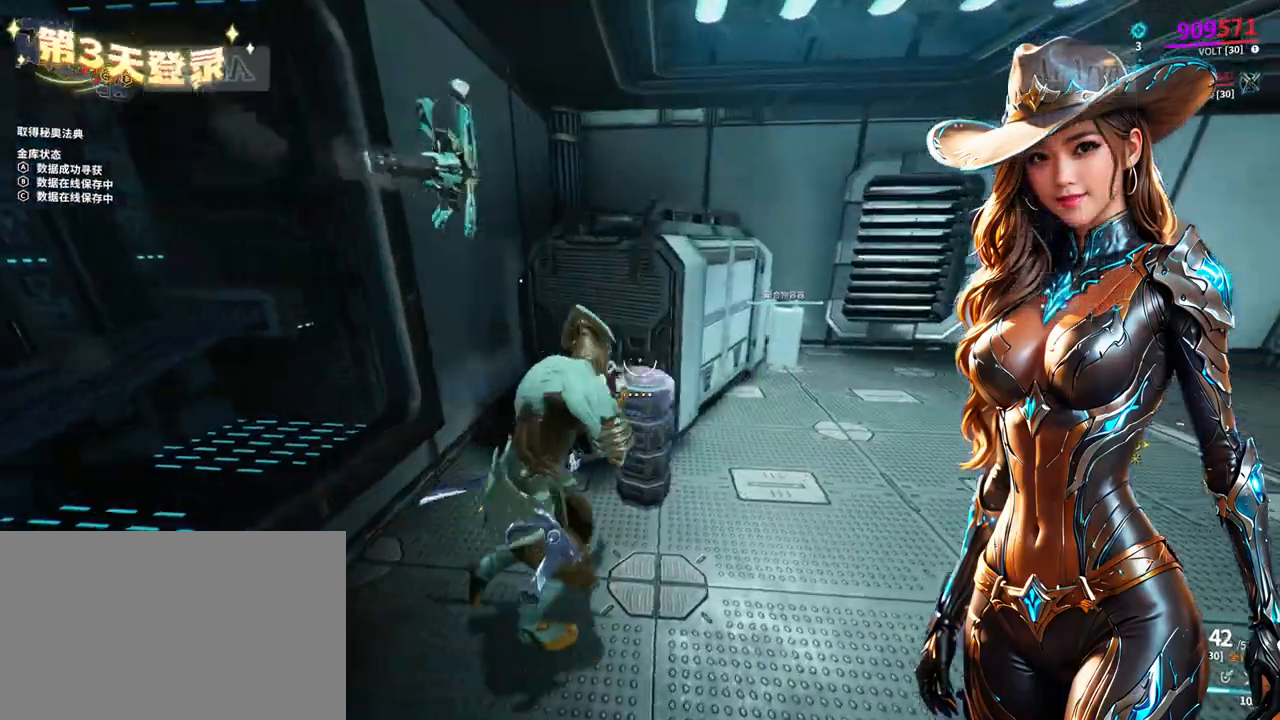
{"dt_ms": 500, "buttons": [], "left_stick": "up", "right_stick": "center", "events": [[67, "left_stick", "up-right"], [267, "right_stick", "up-right"], [367, "right_stick", "center"], [433, "left_stick", "up"]]}
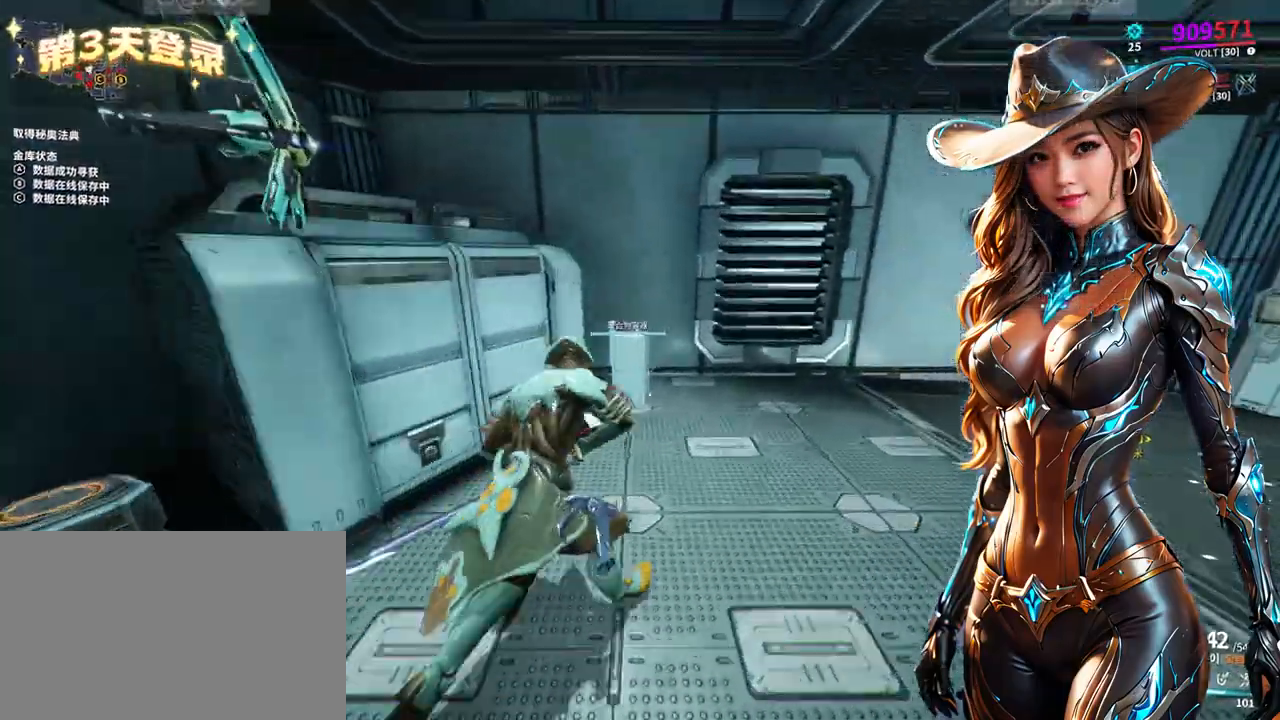
{"dt_ms": 500, "buttons": [], "left_stick": "right", "right_stick": "right", "events": [[67, "left_stick", "center"], [333, "right_stick", "right"], [367, "left_stick", "right"]]}
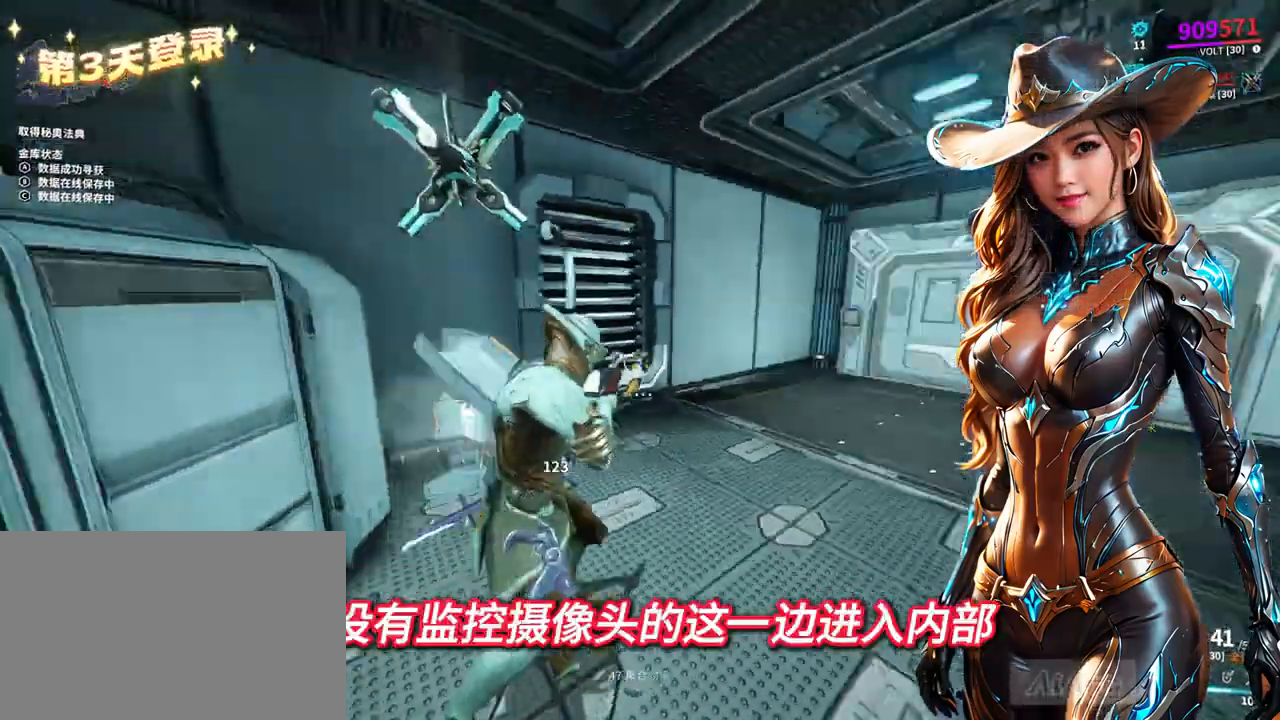
{"dt_ms": 500, "buttons": [], "left_stick": "up", "right_stick": "center", "events": [[33, "right_stick", "center"], [100, "left_stick", "up"], [300, "right_stick", "up-right"], [433, "right_stick", "center"]]}
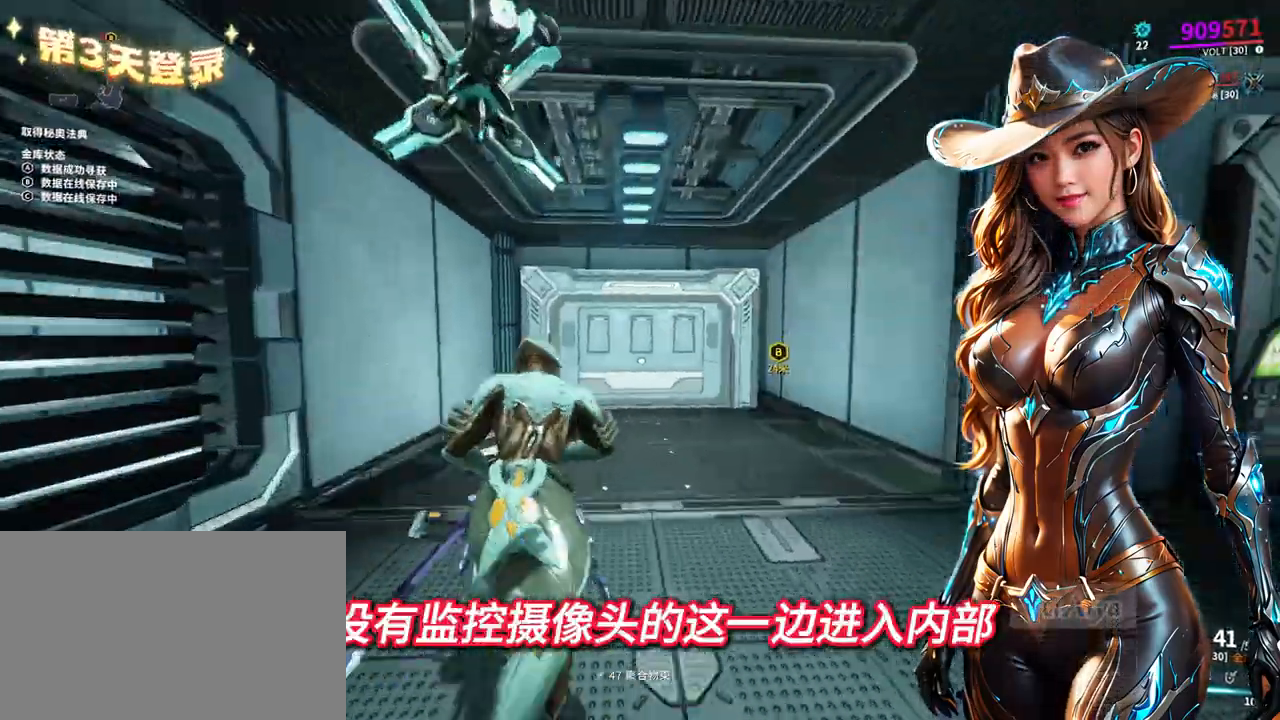
{"dt_ms": 500, "buttons": [], "left_stick": "up", "right_stick": "center", "events": [[100, "left_stick", "up-left"], [400, "left_stick", "up"]]}
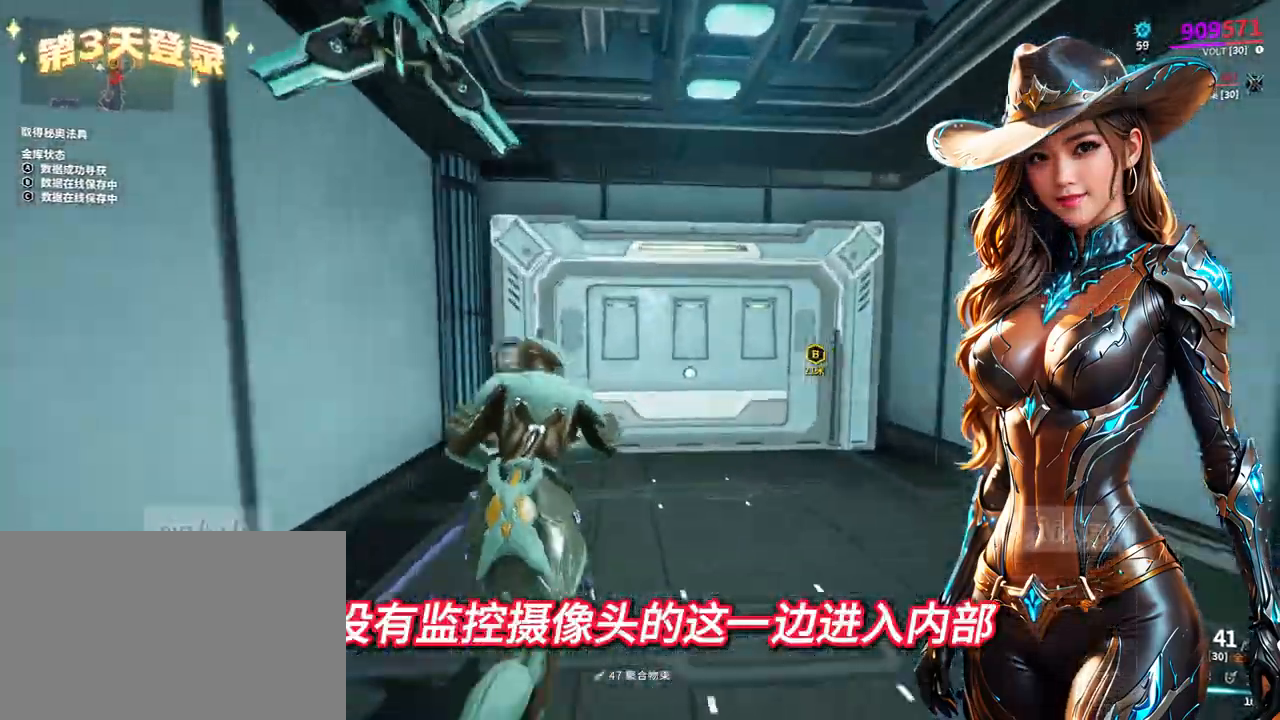
{"dt_ms": 500, "buttons": [], "left_stick": "center", "right_stick": "center", "events": [[233, "left_stick", "center"]]}
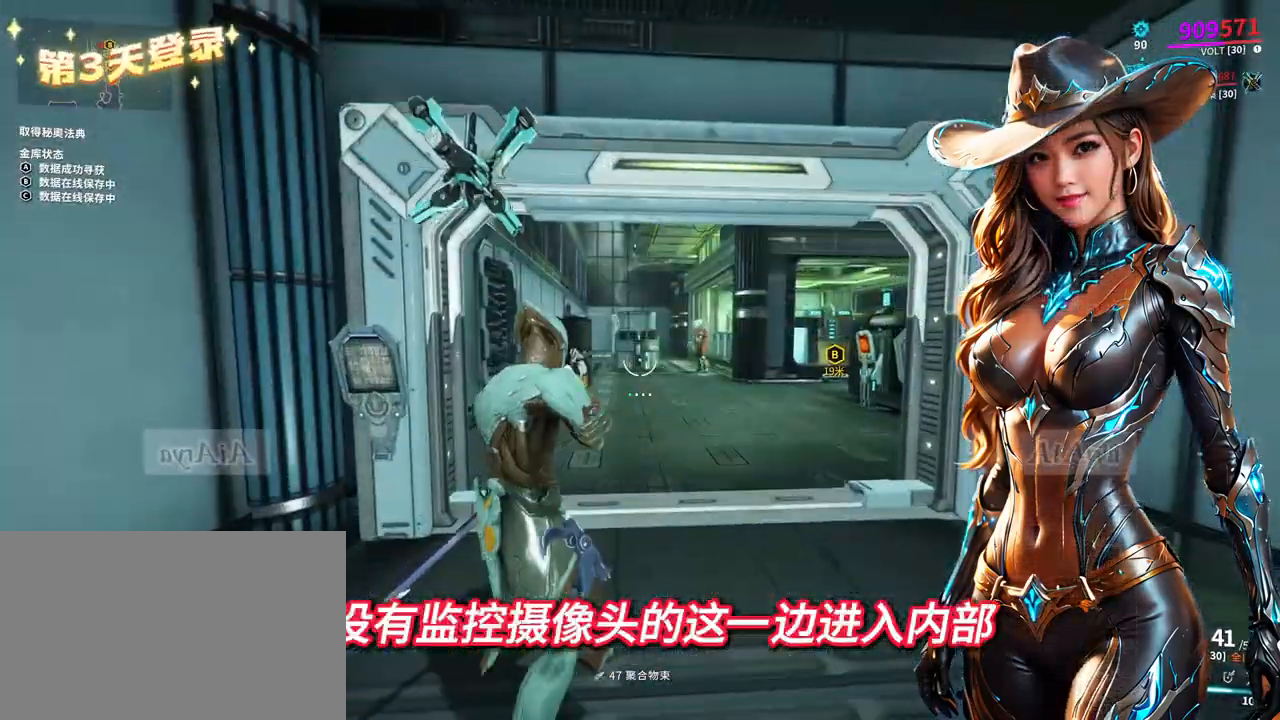
{"dt_ms": 500, "buttons": [], "left_stick": "up", "right_stick": "center", "events": [[167, "left_stick", "up-right"], [200, "right_stick", "up"], [300, "right_stick", "center"], [500, "left_stick", "up"]]}
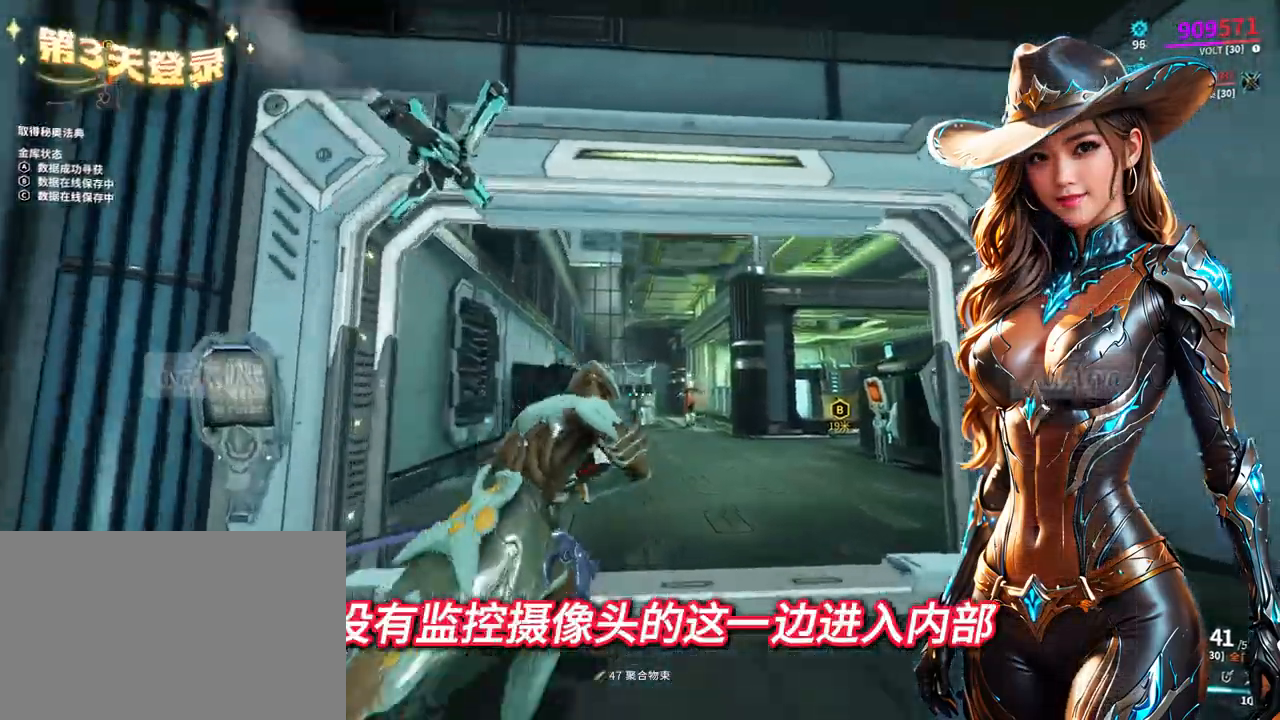
{"dt_ms": 500, "buttons": [], "left_stick": "up", "right_stick": "down", "events": [[67, "right_stick", "down-right"], [167, "right_stick", "center"], [367, "right_stick", "down"]]}
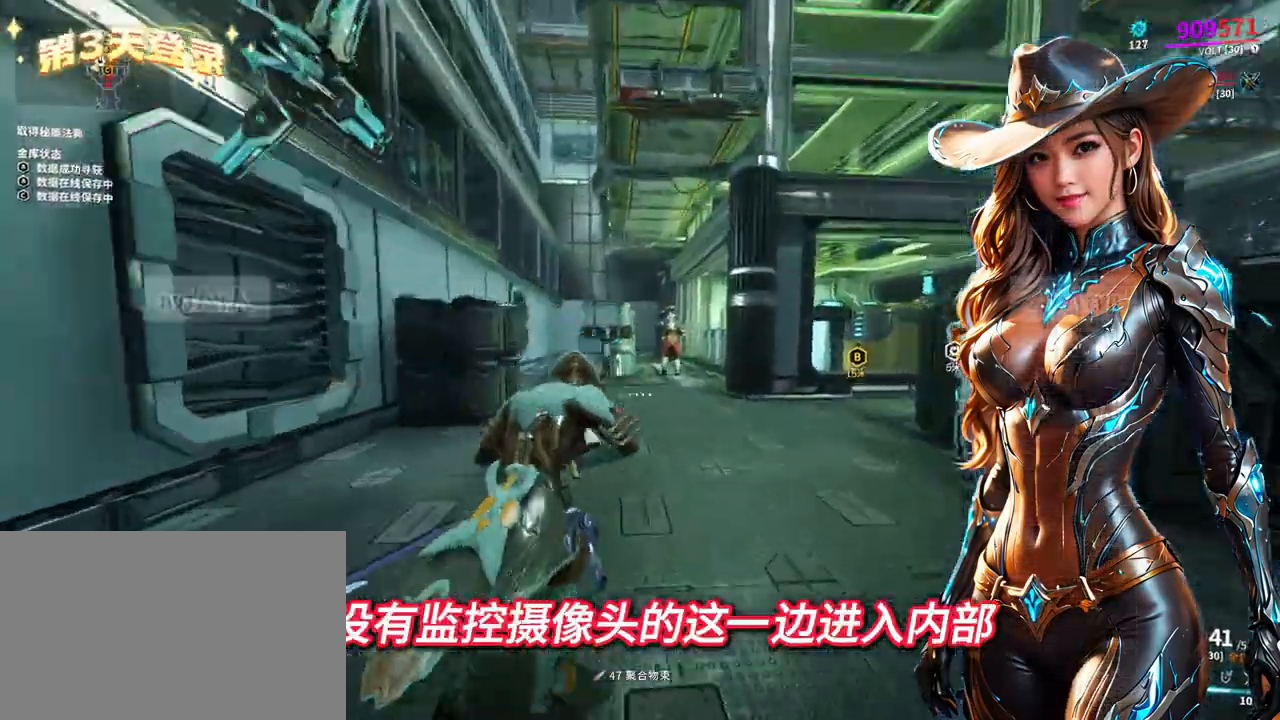
{"dt_ms": 500, "buttons": [], "left_stick": "up", "right_stick": "center", "events": [[33, "right_stick", "center"]]}
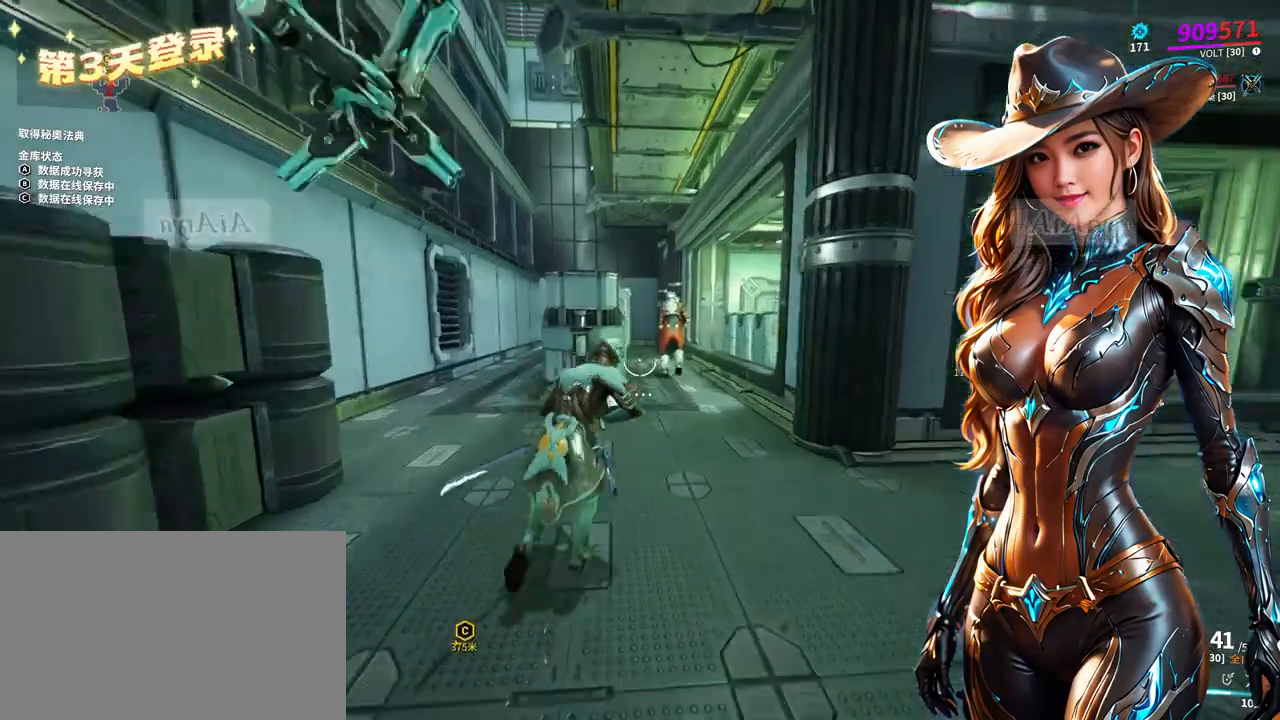
{"dt_ms": 500, "buttons": [], "left_stick": "up", "right_stick": "center", "events": []}
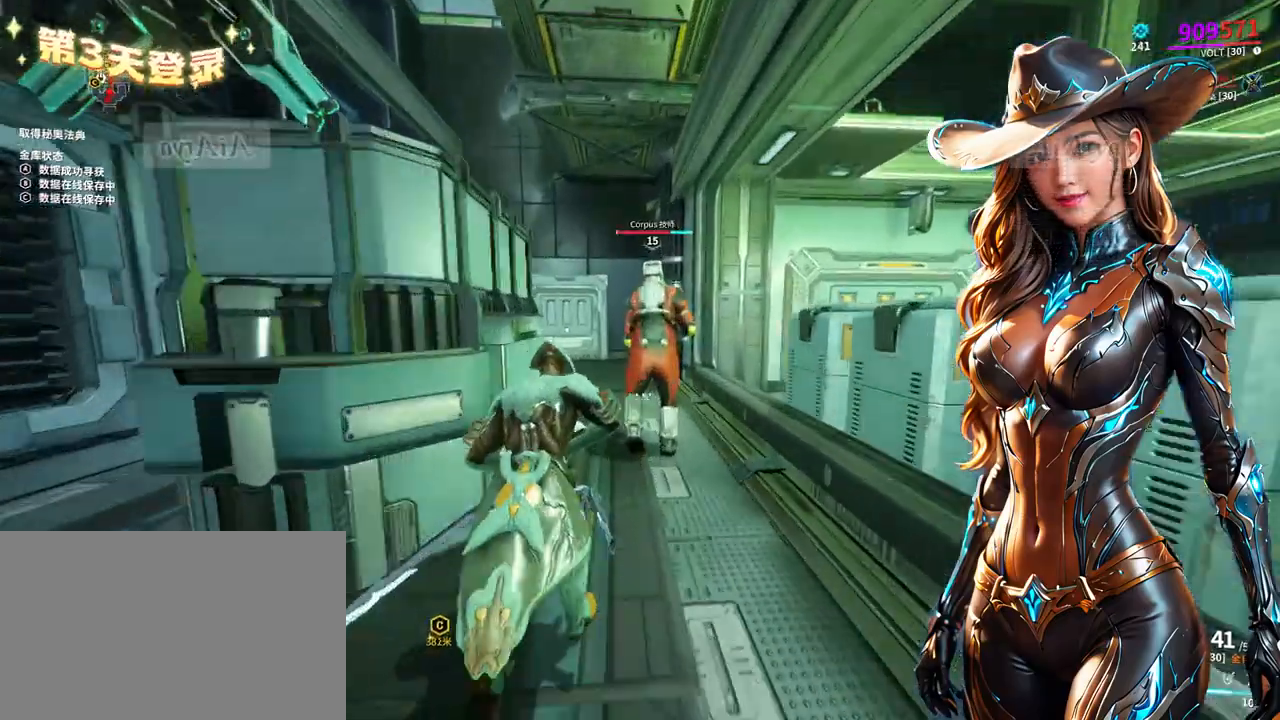
{"dt_ms": 1000, "buttons": [], "left_stick": "center", "right_stick": "center"}
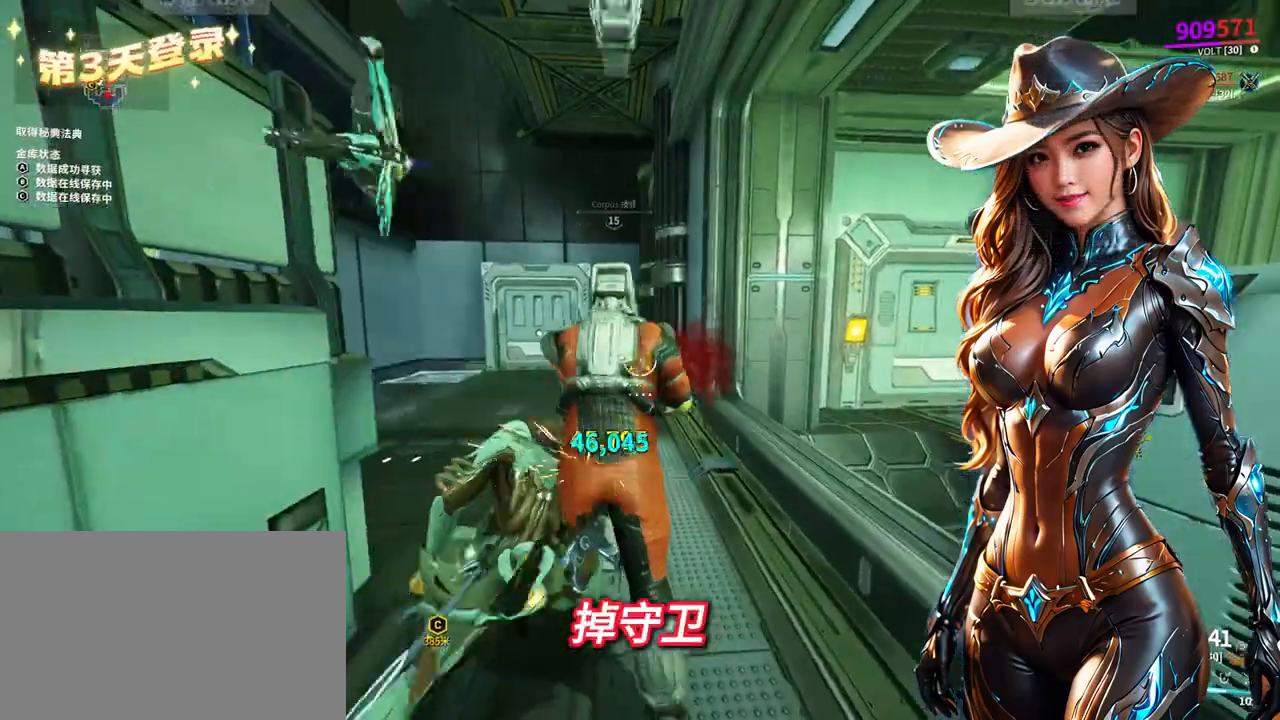
{"dt_ms": 500, "buttons": [], "left_stick": "center", "right_stick": "center", "events": []}
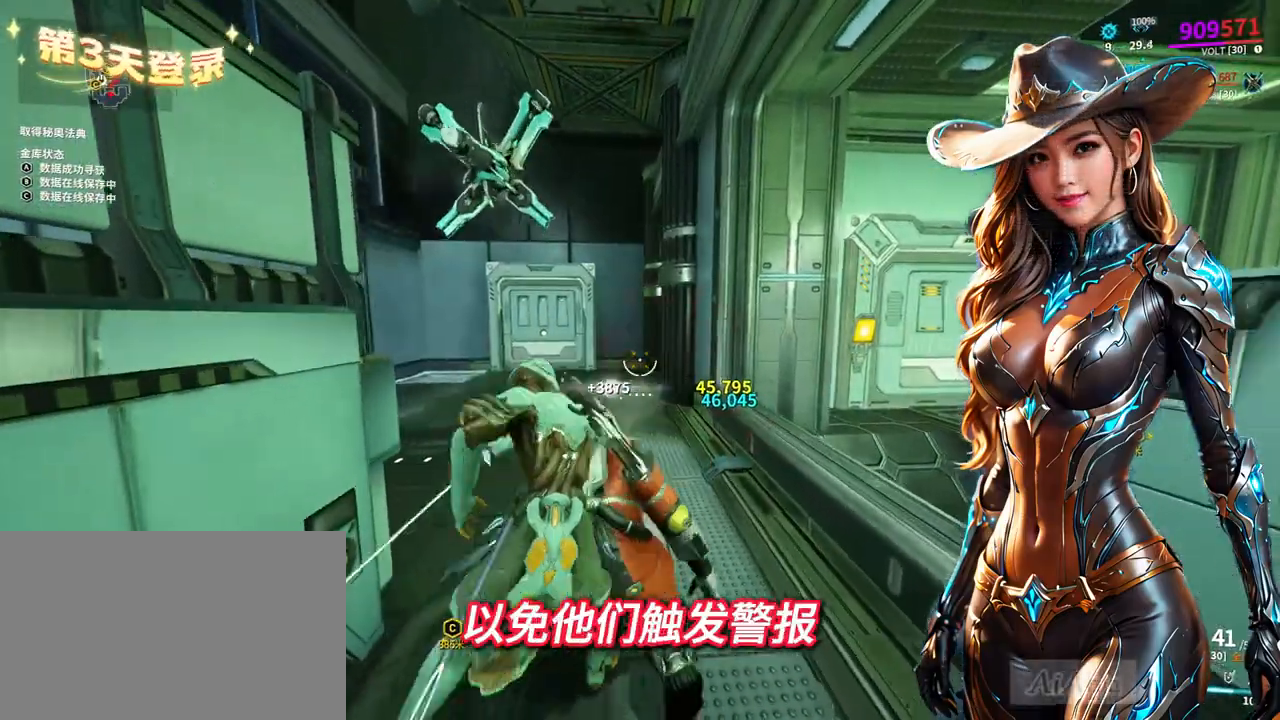
{"dt_ms": 500, "buttons": [], "left_stick": "center", "right_stick": "center", "events": []}